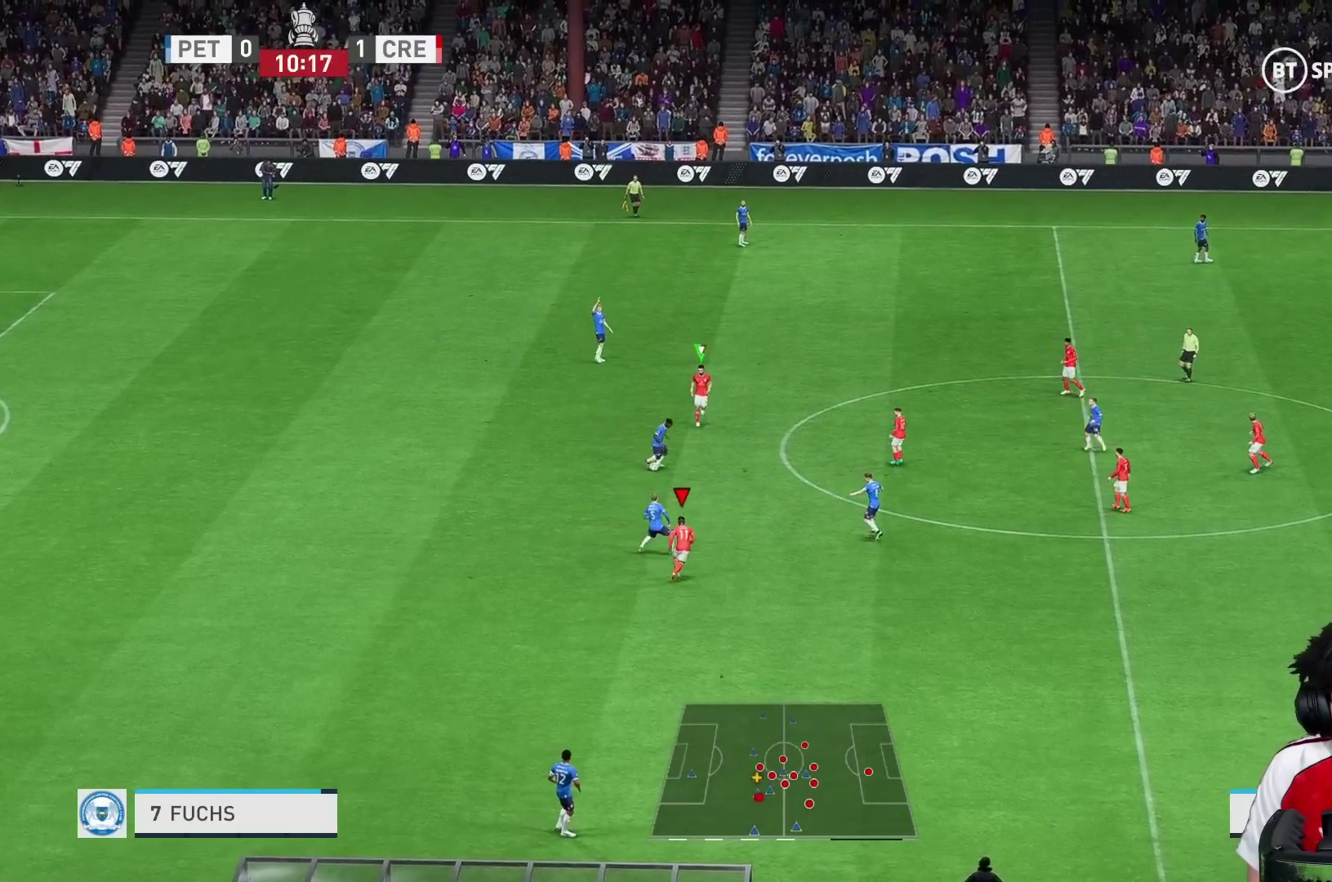
Gameplay with a controller (Xbox layout); each line is a JSON object with the inputs held at the frame after it. "events" lists button and stick changes between this image and that frame as [ms after this image, input, new state], when the widget could be followed in between. Not read: L3 R3.
{"buttons": [], "left_stick": "up-right", "right_stick": "center", "events": []}
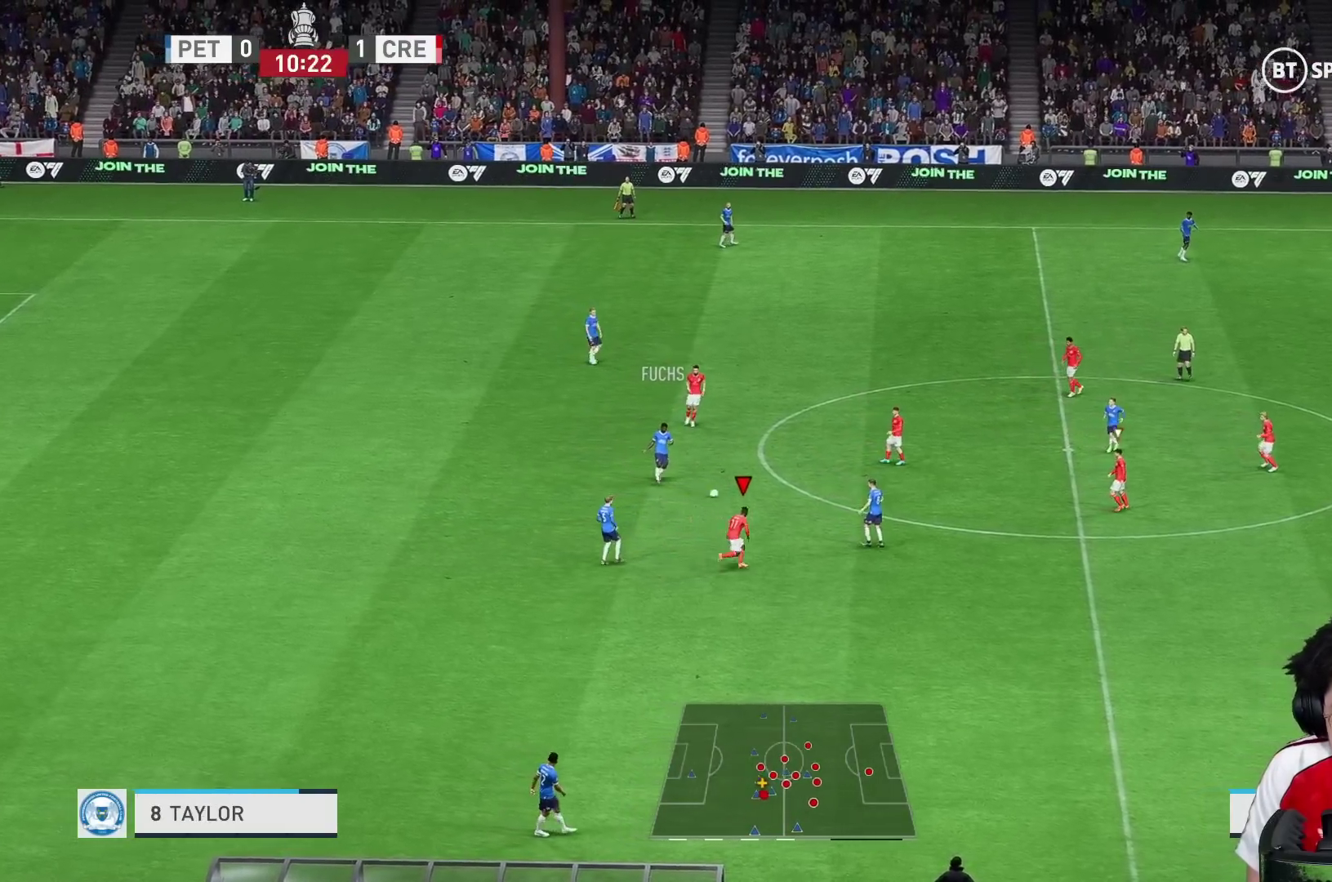
{"buttons": ["R1"], "left_stick": "up-right", "right_stick": "center", "events": [[333, "R1", "down"]]}
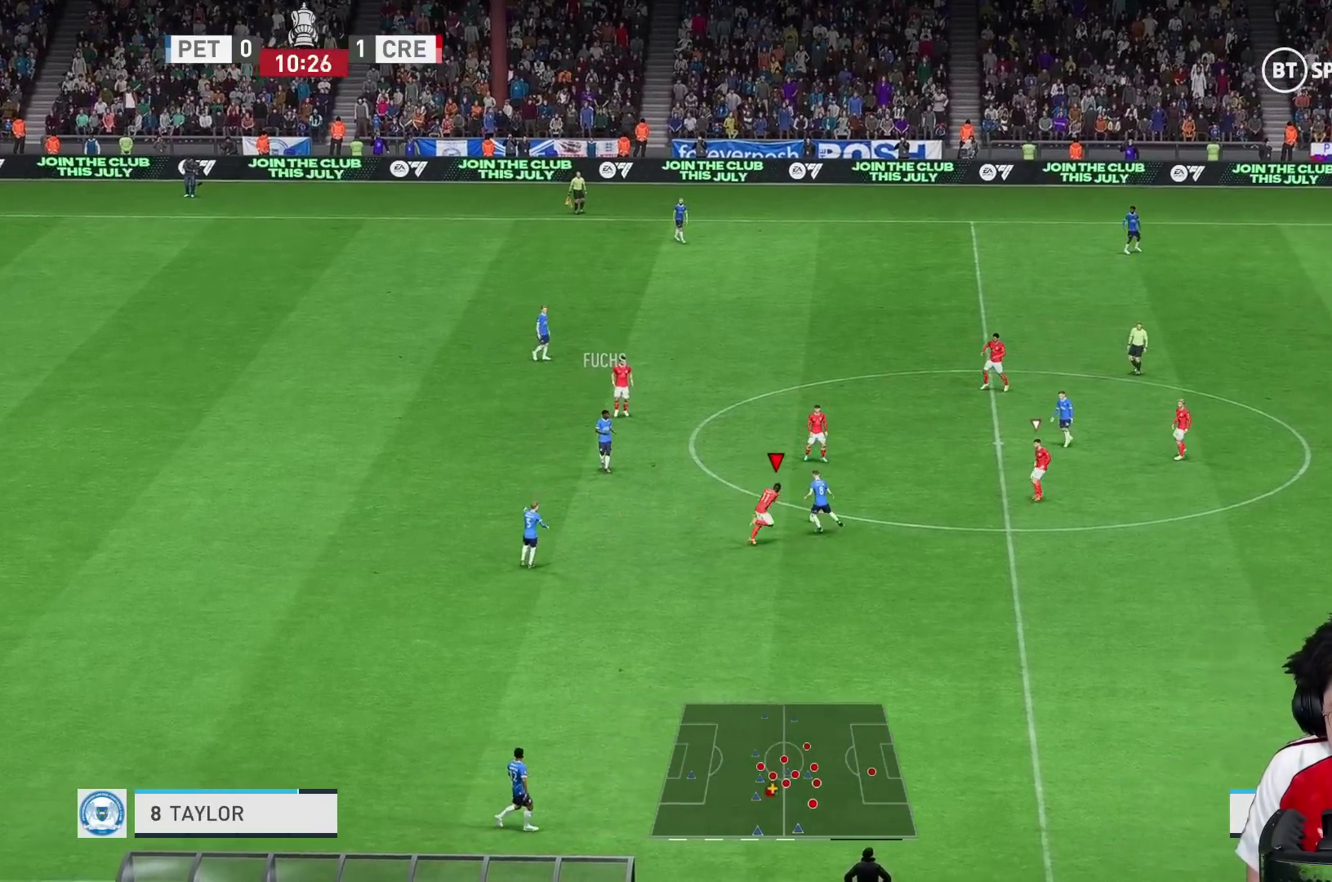
{"buttons": ["R2"], "left_stick": "up", "right_stick": "center", "events": [[33, "R1", "up"], [267, "left_stick", "up"], [350, "R2", "down"]]}
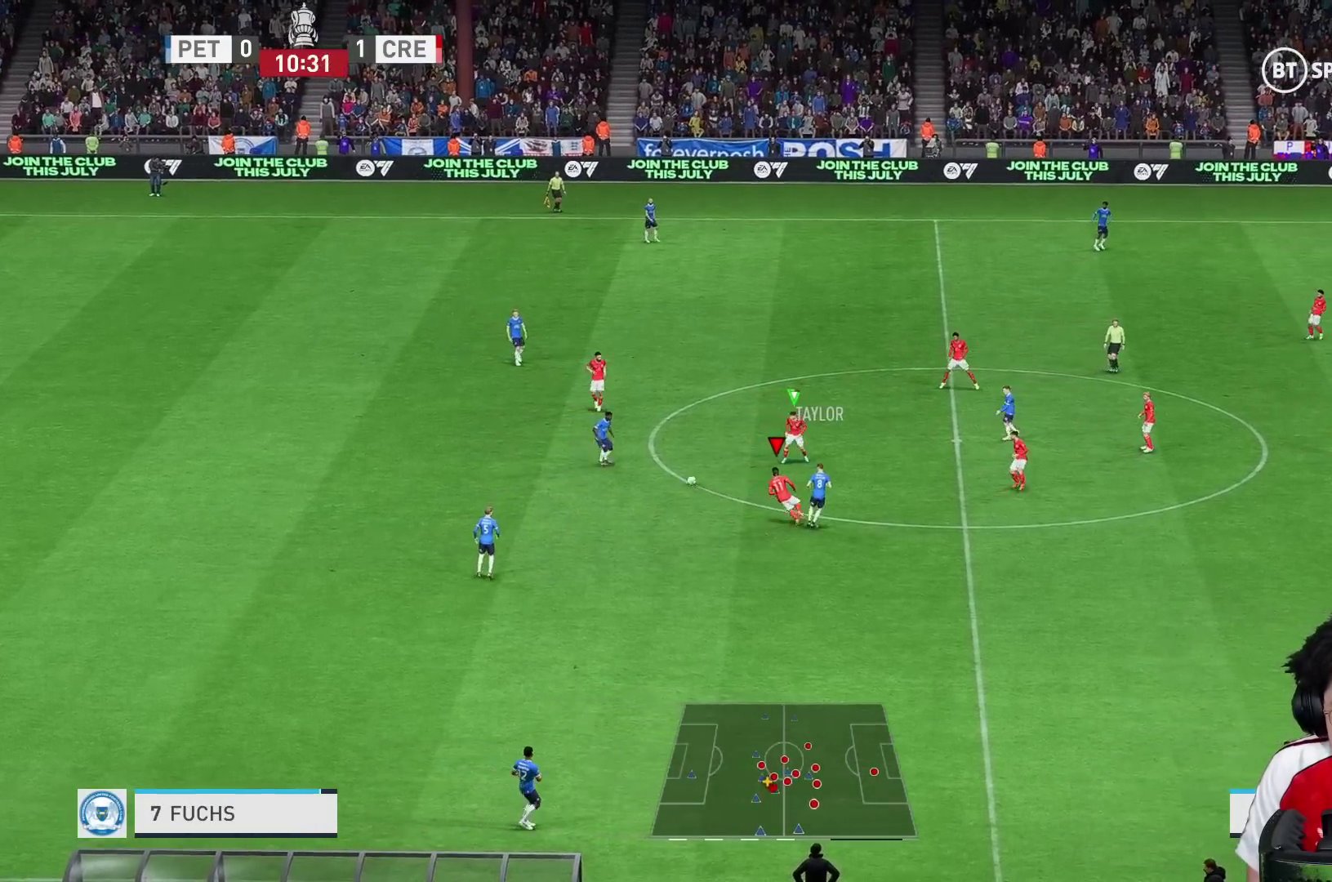
{"buttons": ["L2", "R2"], "left_stick": "left", "right_stick": "center", "events": [[17, "R2", "up"], [67, "left_stick", "up-left"], [183, "left_stick", "left"], [200, "R2", "down"], [367, "L2", "down"]]}
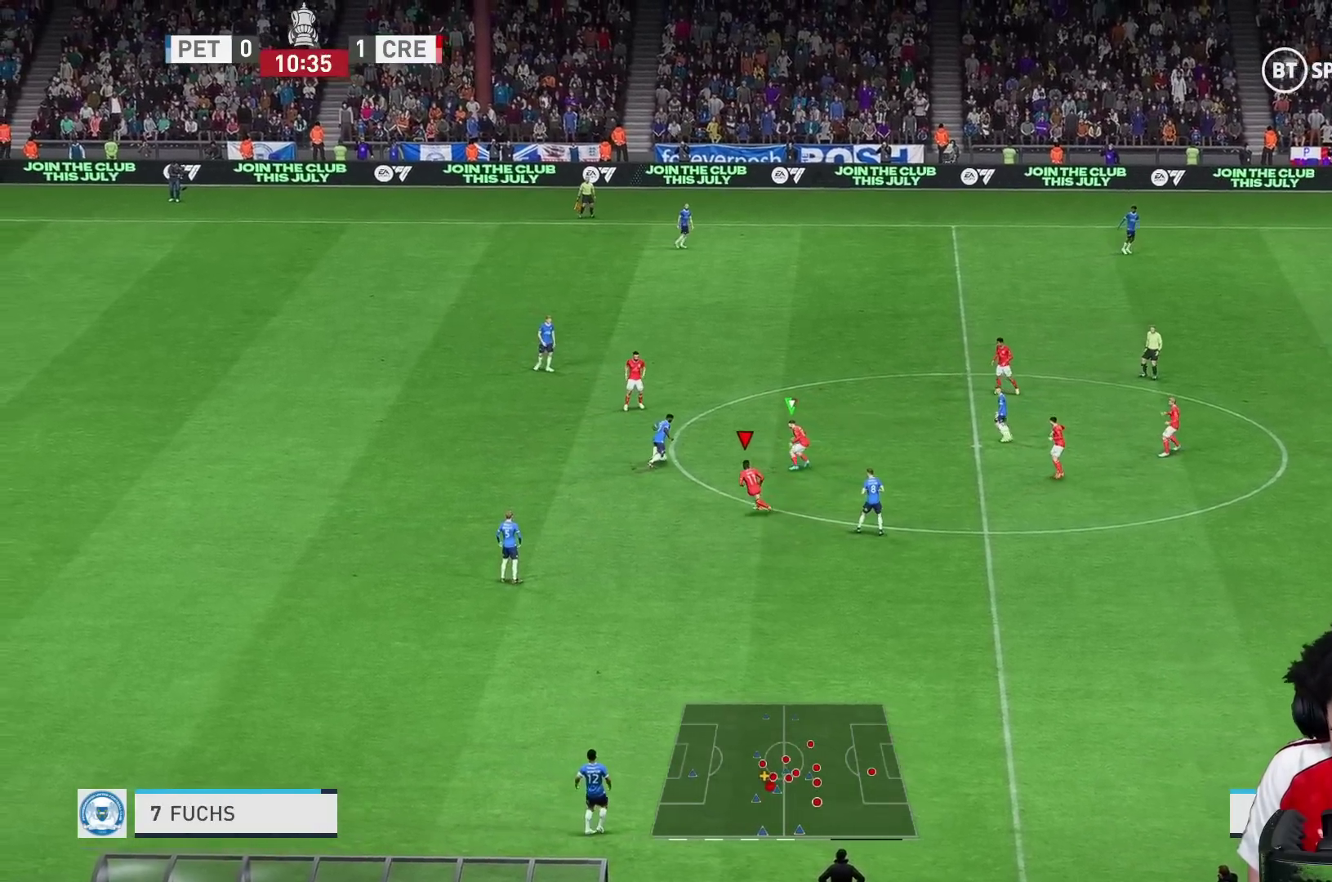
{"buttons": [], "left_stick": "up-left", "right_stick": "center"}
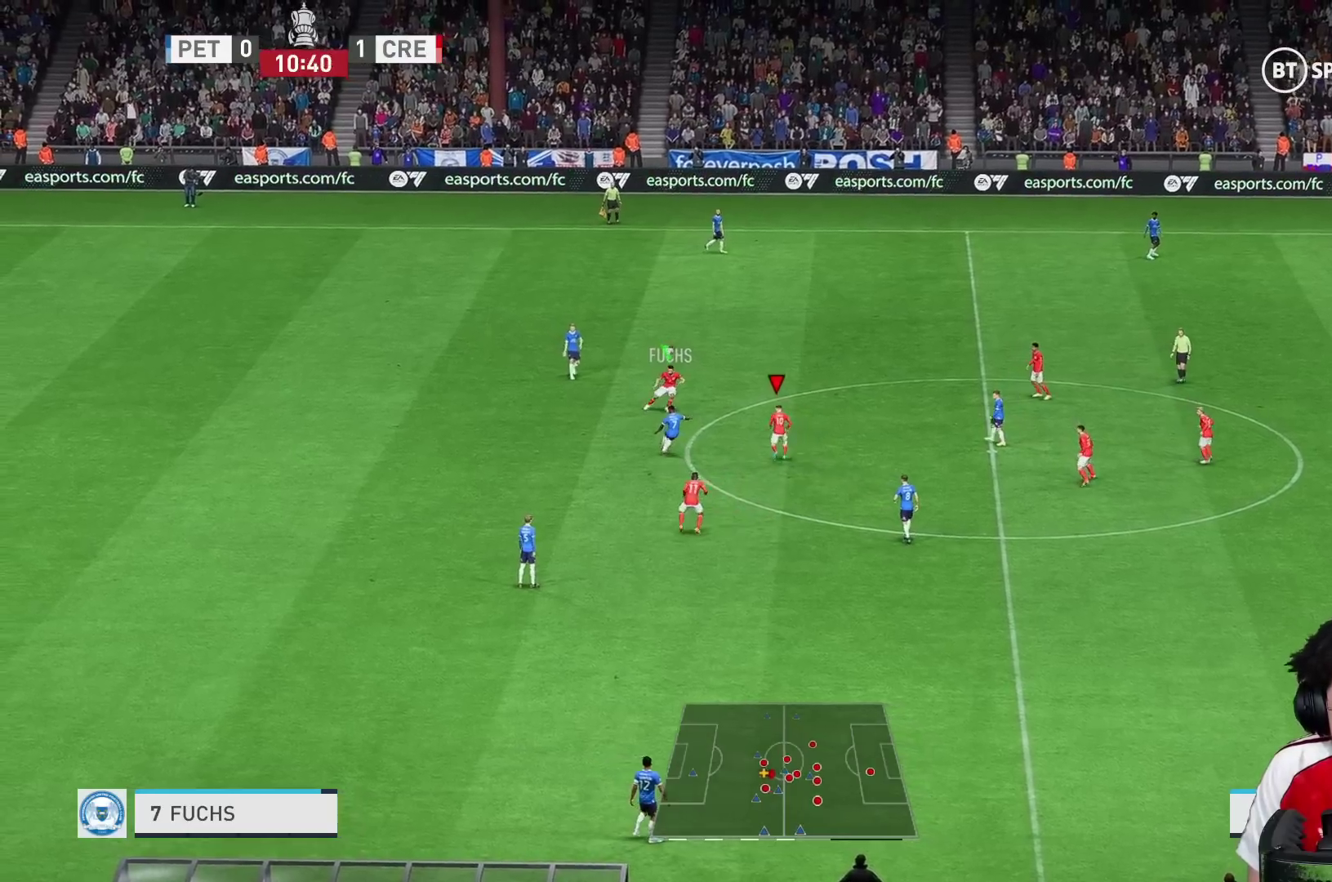
{"buttons": ["R2"], "left_stick": "up-right", "right_stick": "center", "events": [[33, "R1", "down"], [67, "R2", "down"], [283, "left_stick", "up-right"], [317, "R1", "up"]]}
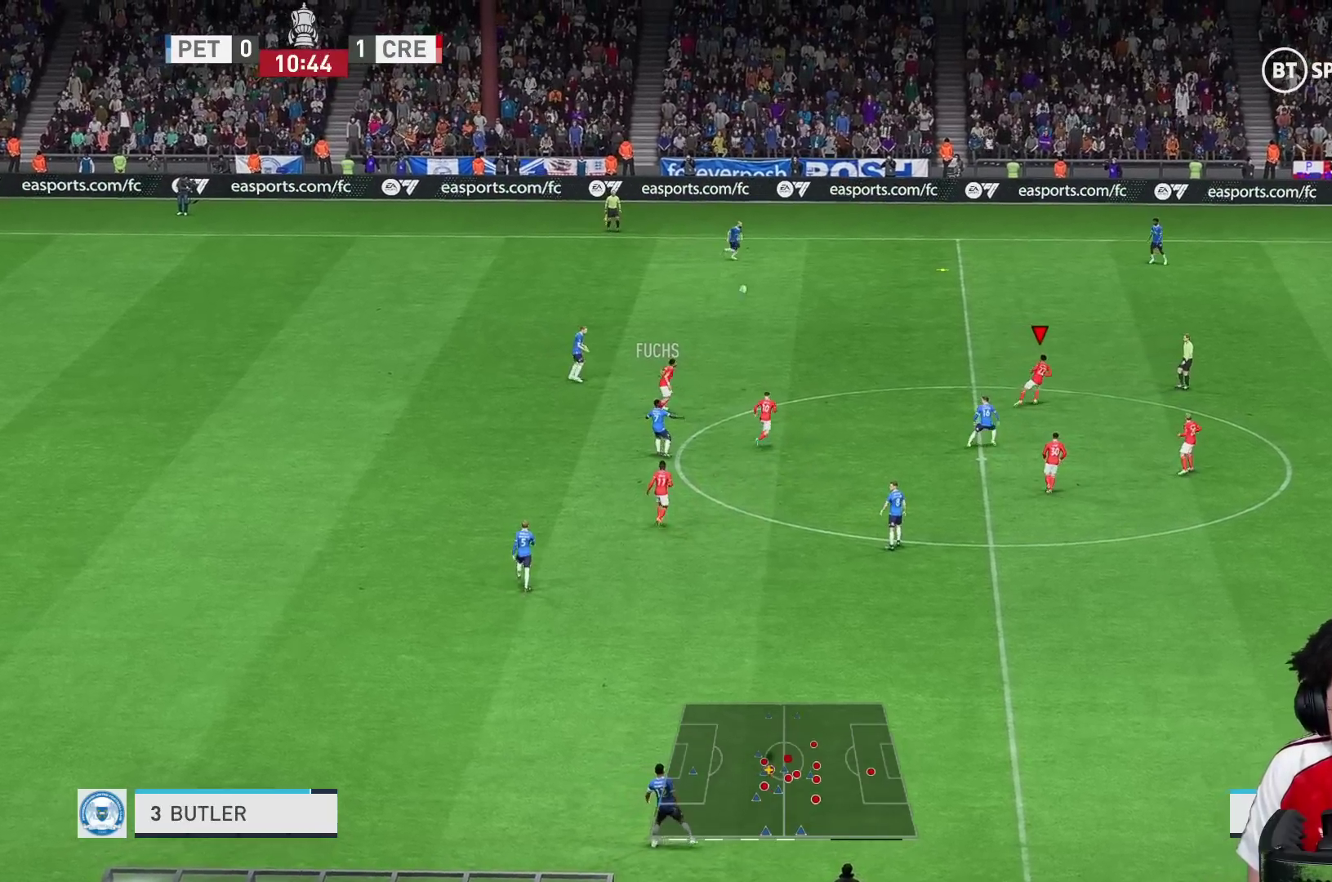
{"buttons": ["R1"], "left_stick": "up-right", "right_stick": "center", "events": [[33, "R2", "up"], [317, "R1", "down"]]}
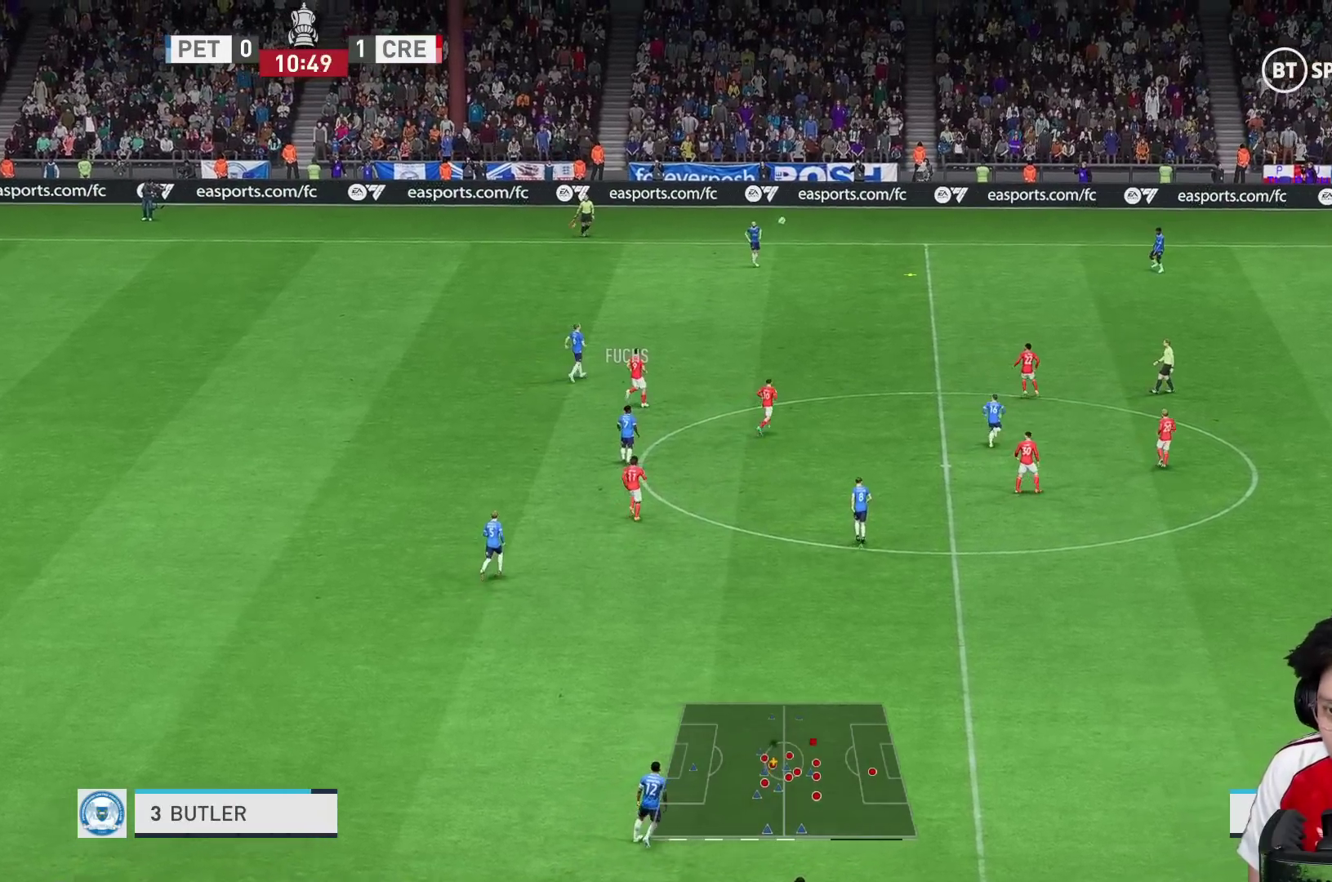
{"buttons": ["R1"], "left_stick": "up", "right_stick": "center", "events": [[250, "left_stick", "up"]]}
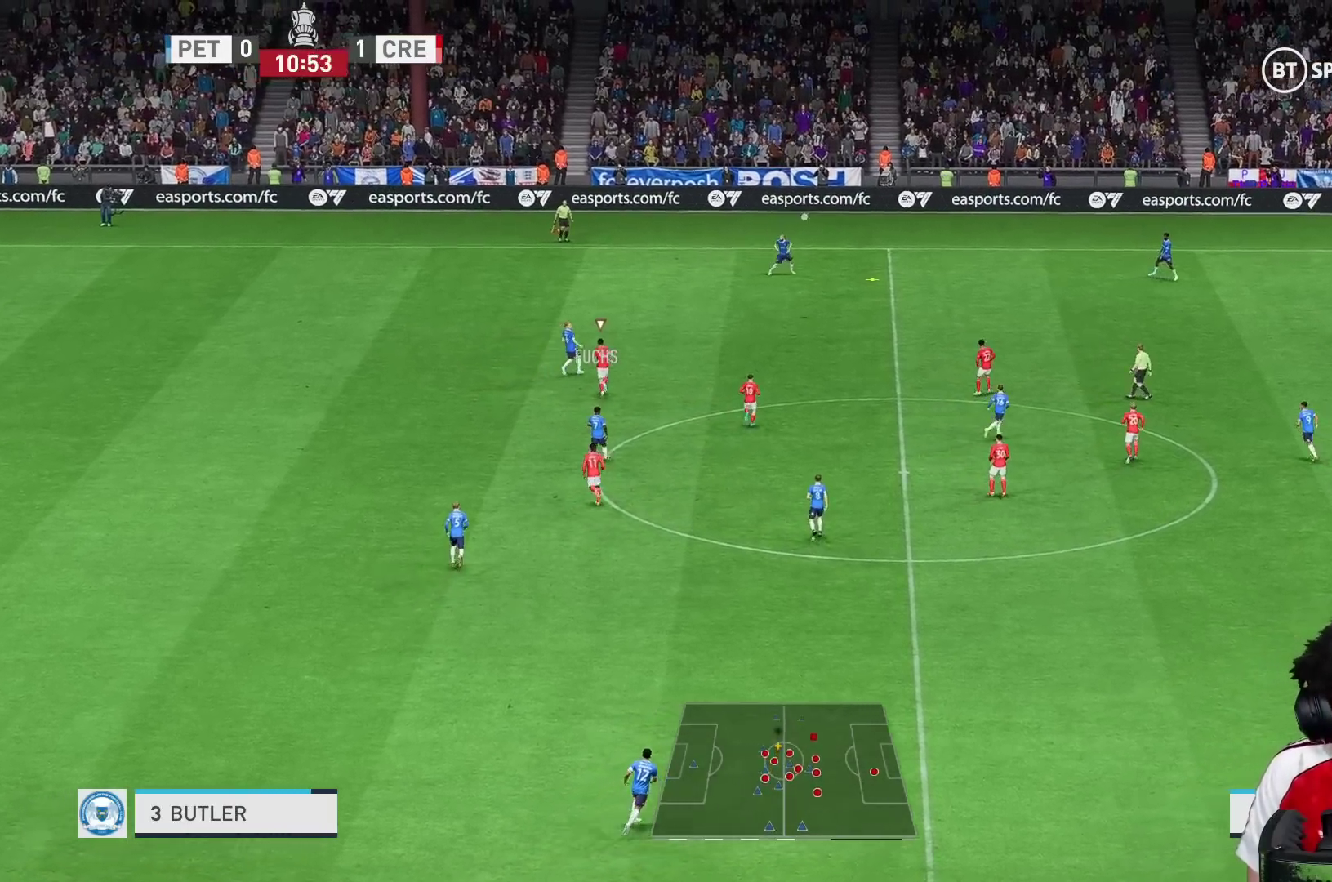
{"buttons": ["R1"], "left_stick": "up", "right_stick": "center", "events": [[83, "R1", "up"], [167, "R1", "down"]]}
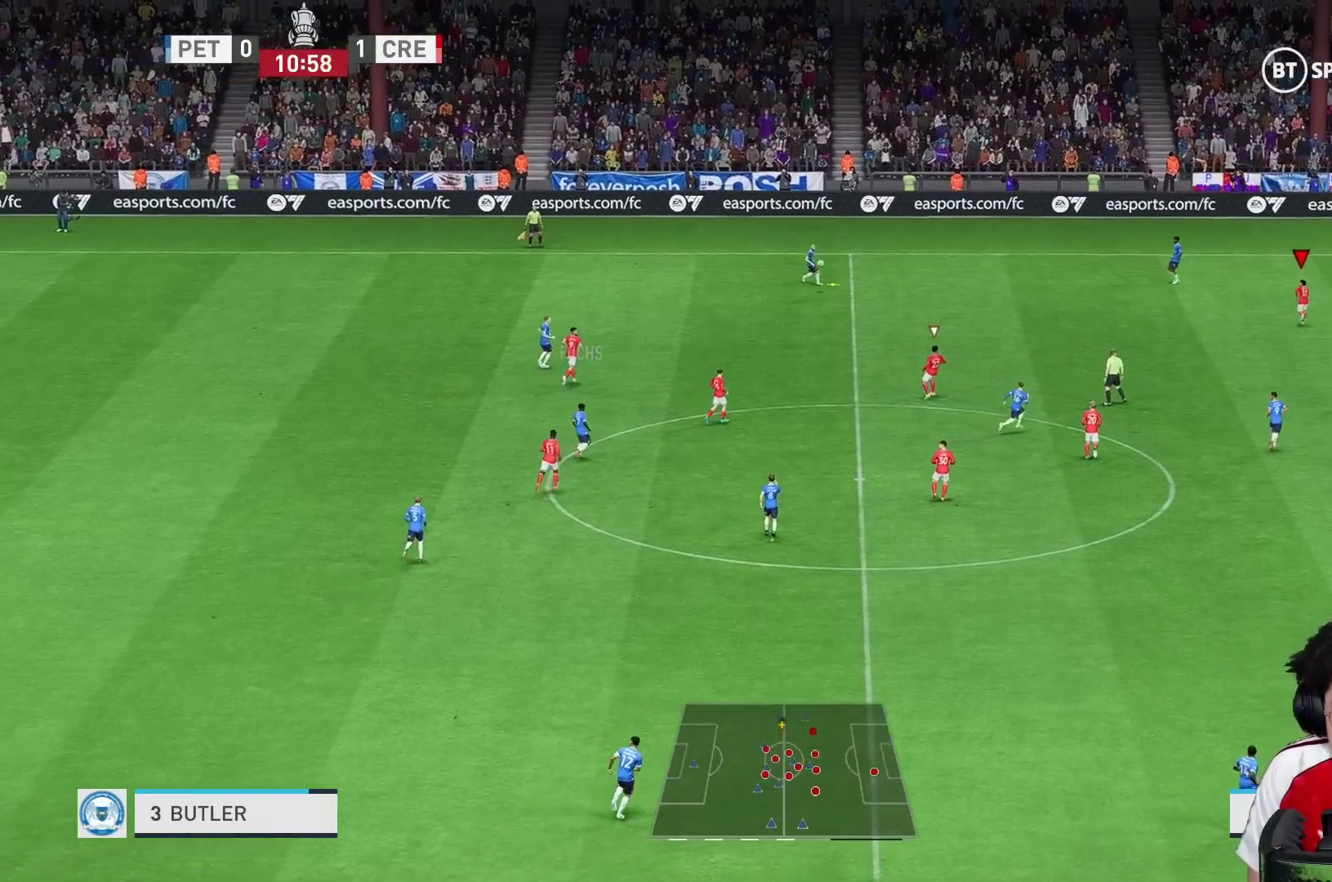
{"buttons": ["R2"], "left_stick": "up-right", "right_stick": "center", "events": [[17, "R1", "up"], [233, "left_stick", "up-left"], [333, "R2", "down"], [500, "left_stick", "up-right"]]}
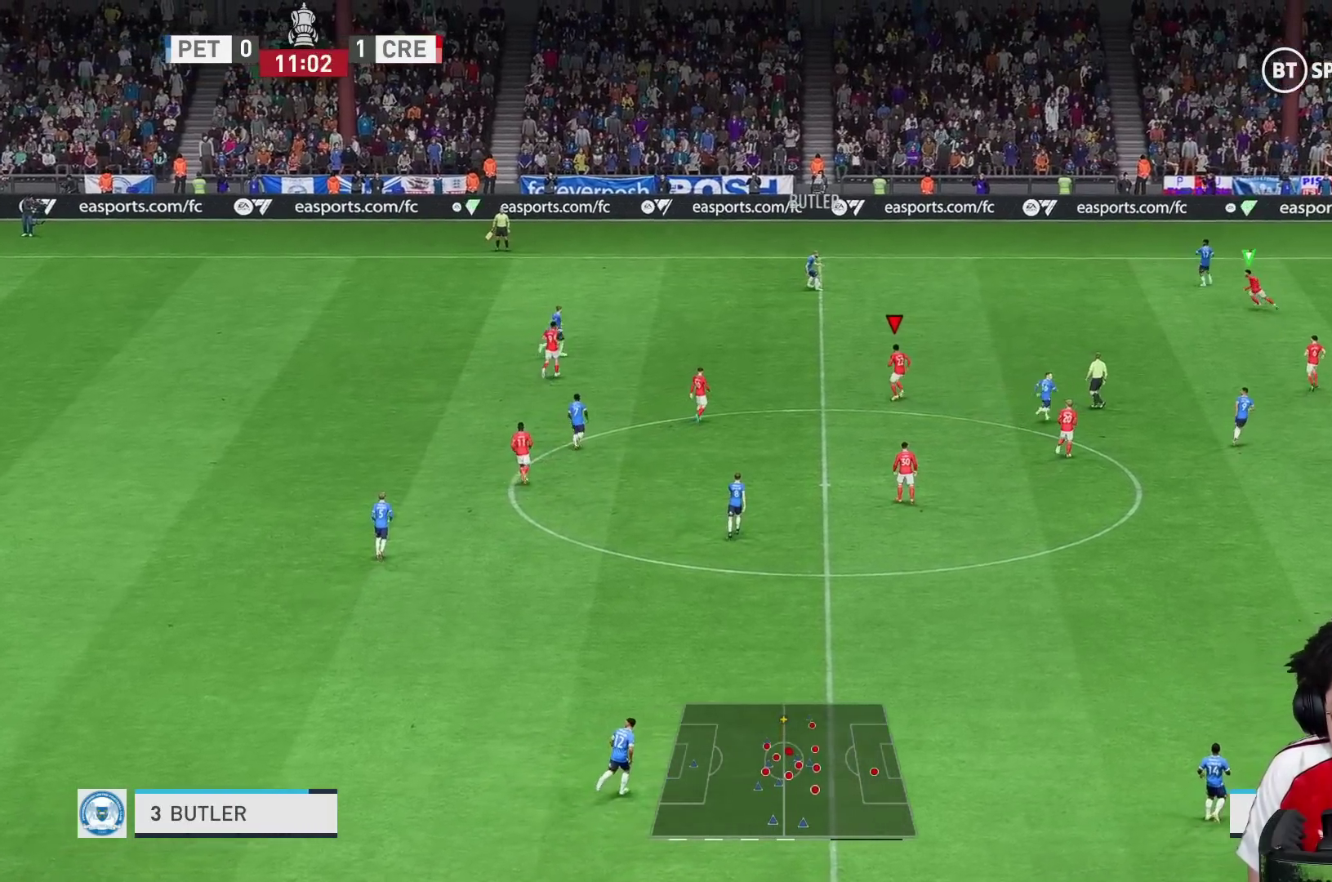
{"buttons": [], "left_stick": "up-right", "right_stick": "center", "events": [[50, "R2", "up"]]}
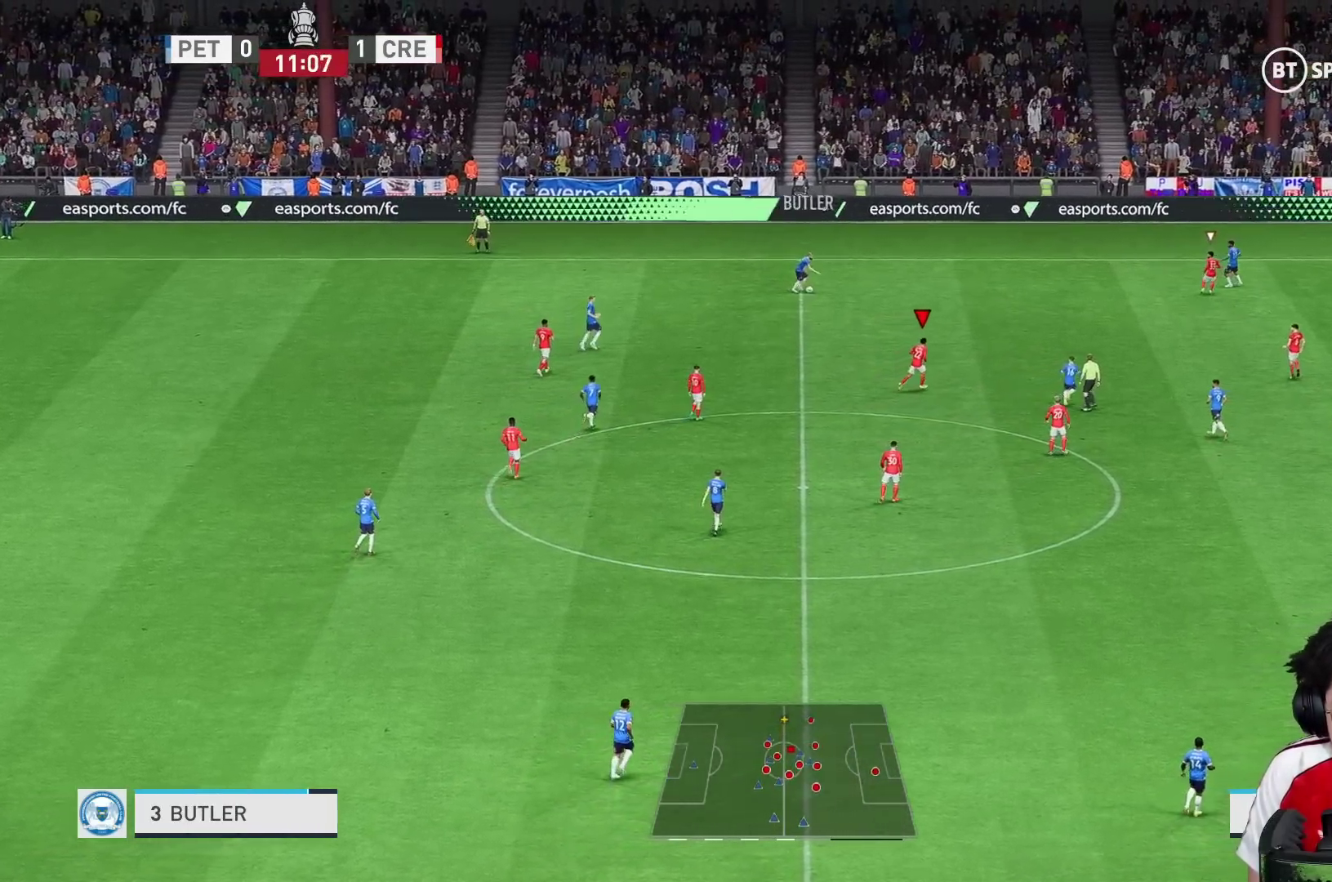
{"buttons": ["R2"], "left_stick": "right", "right_stick": "center", "events": [[350, "R2", "down"], [417, "left_stick", "right"]]}
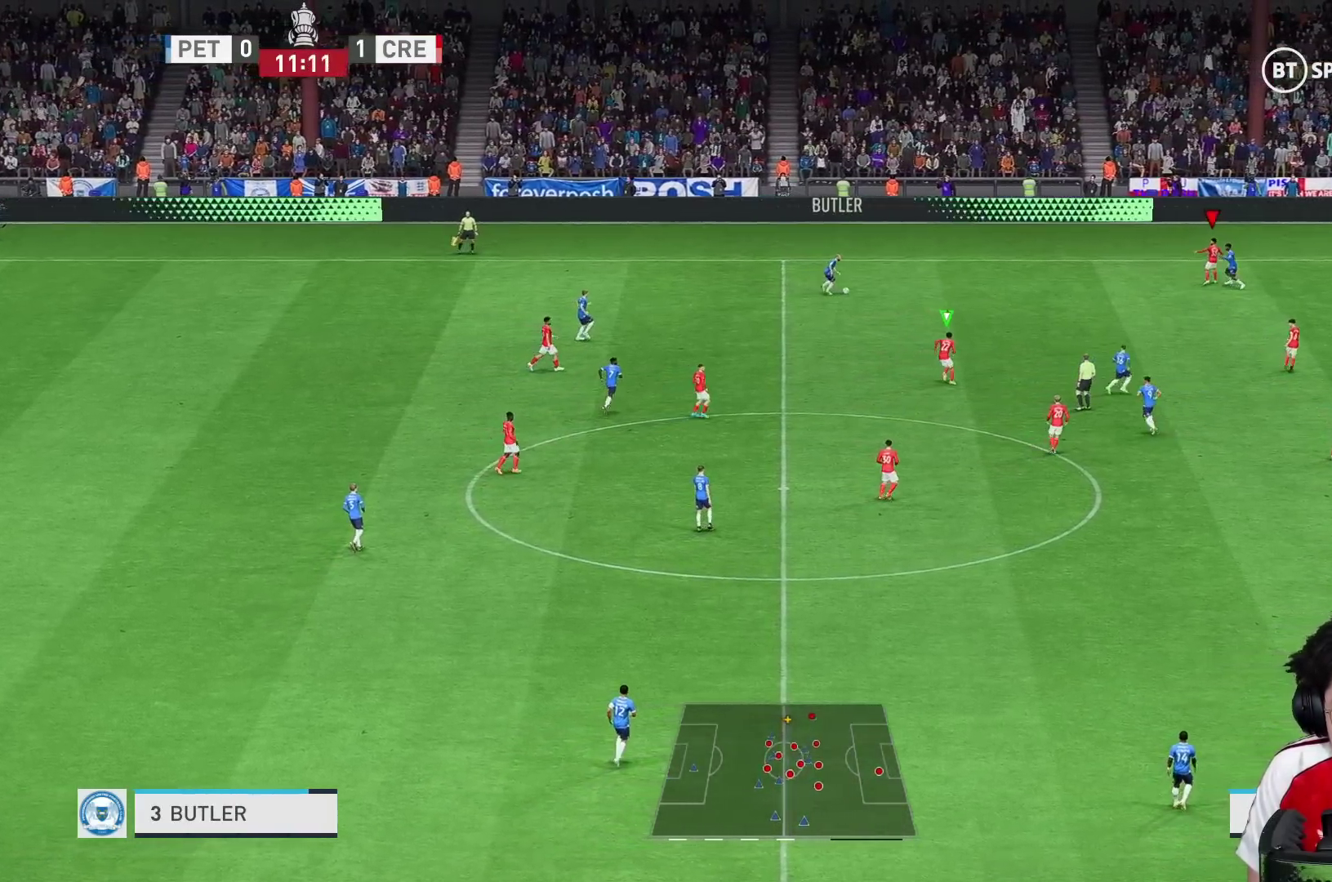
{"buttons": ["R2"], "left_stick": "down-right", "right_stick": "center", "events": [[50, "L2", "down"], [133, "L2", "up"], [200, "left_stick", "up-right"], [317, "left_stick", "right"], [350, "L2", "down"], [450, "left_stick", "down-right"], [500, "L2", "up"]]}
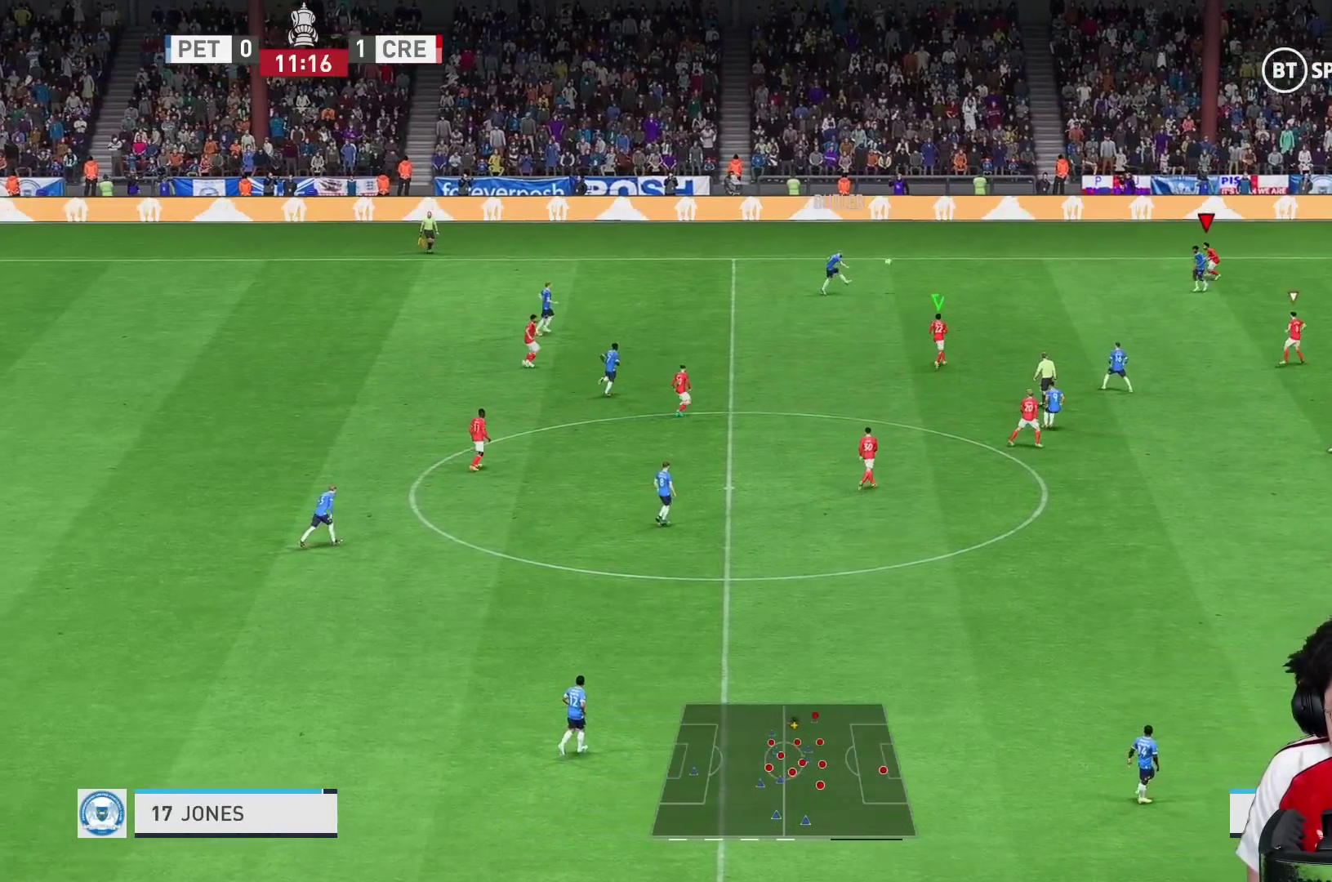
{"buttons": ["R2"], "left_stick": "down-right", "right_stick": "center", "events": [[100, "L2", "down"], [467, "L2", "up"]]}
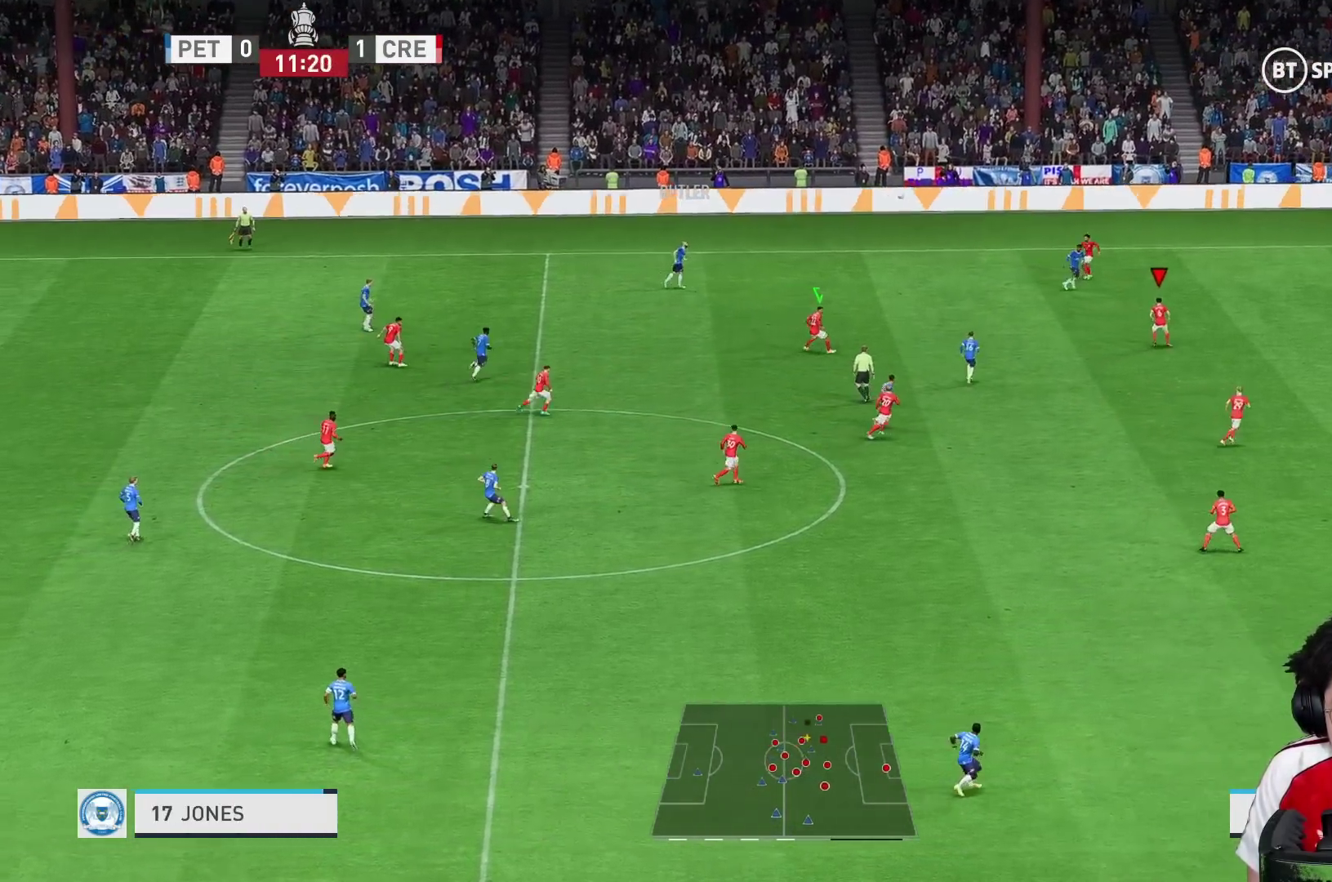
{"buttons": [], "left_stick": "right", "right_stick": "center", "events": [[83, "R1", "down"], [133, "R2", "up"], [167, "left_stick", "right"], [217, "R1", "up"]]}
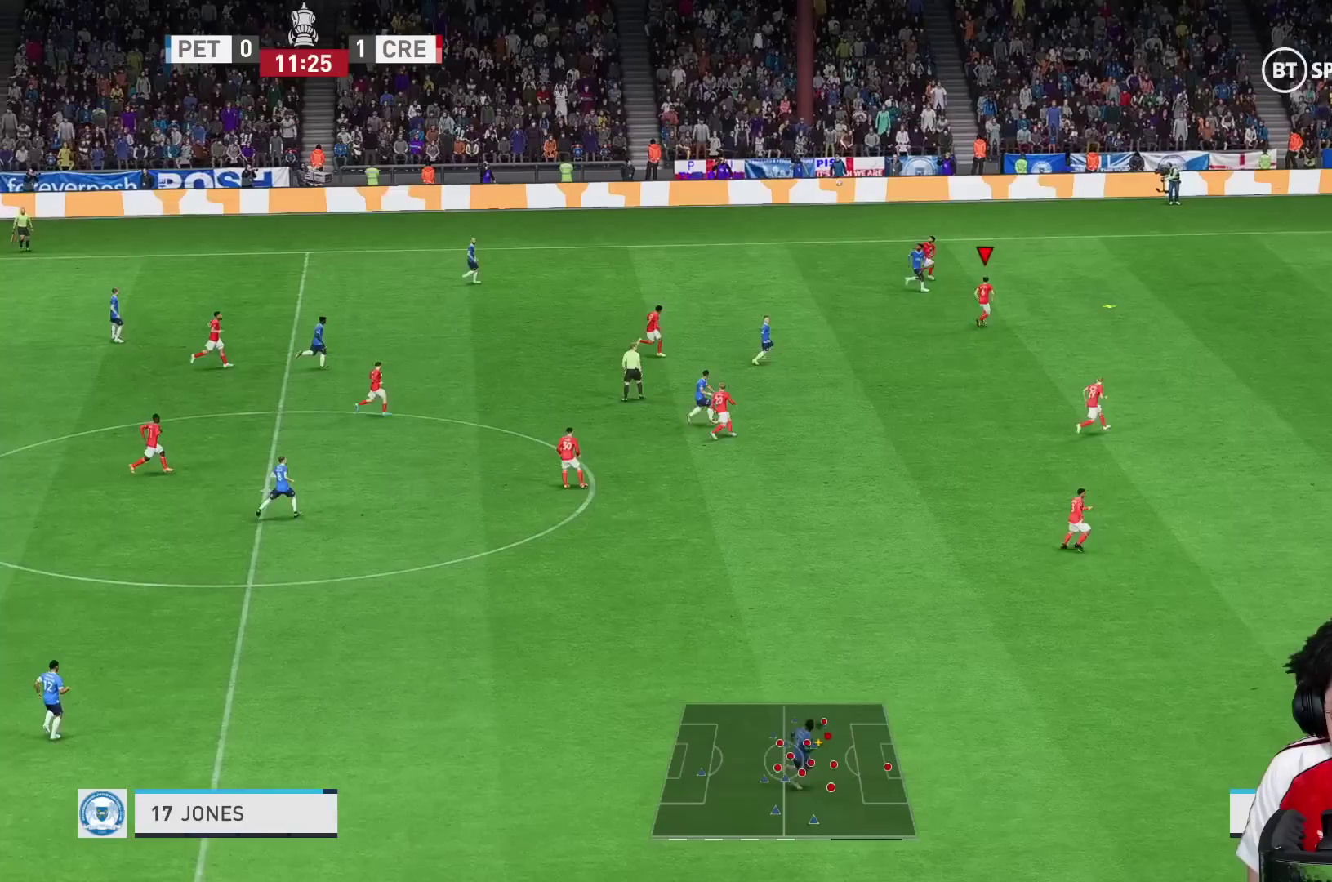
{"buttons": [], "left_stick": "right", "right_stick": "center", "events": [[250, "R1", "down"], [350, "R1", "up"], [383, "A", "down"], [500, "A", "up"]]}
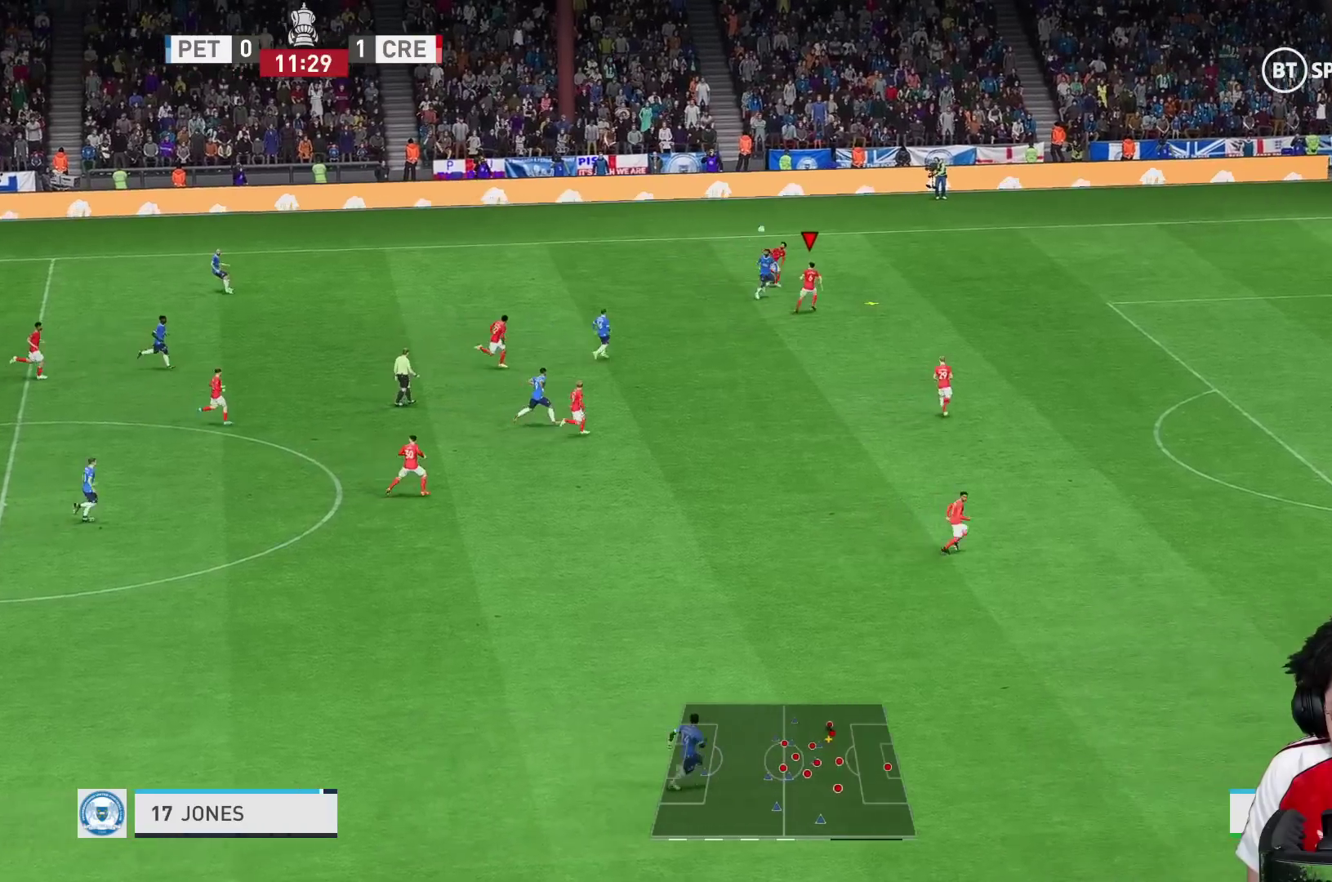
{"buttons": ["R2"], "left_stick": "down-right", "right_stick": "center", "events": [[17, "left_stick", "down-right"], [33, "R2", "down"]]}
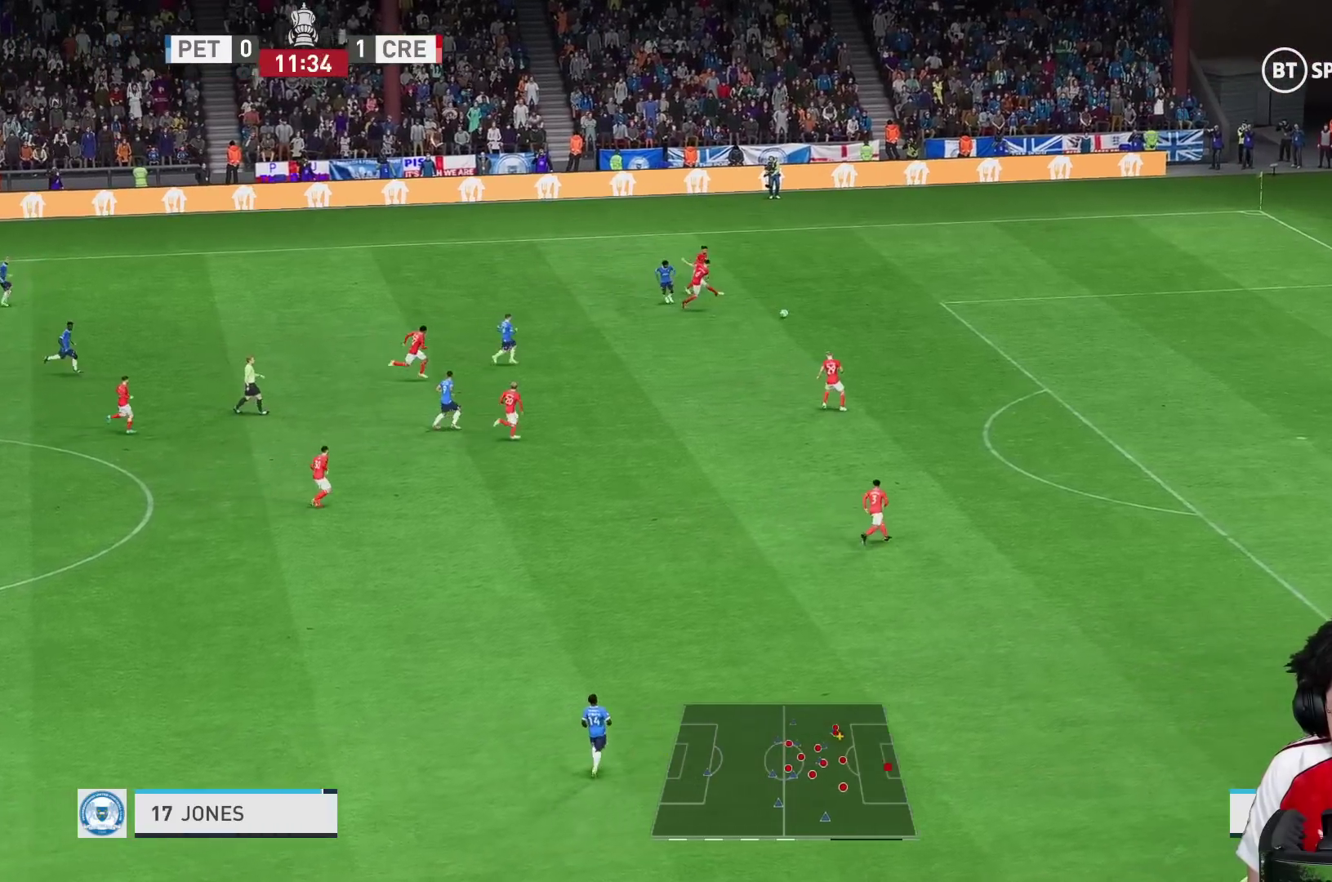
{"buttons": [], "left_stick": "left", "right_stick": "center", "events": [[117, "left_stick", "center"], [233, "R2", "up"], [417, "left_stick", "left"]]}
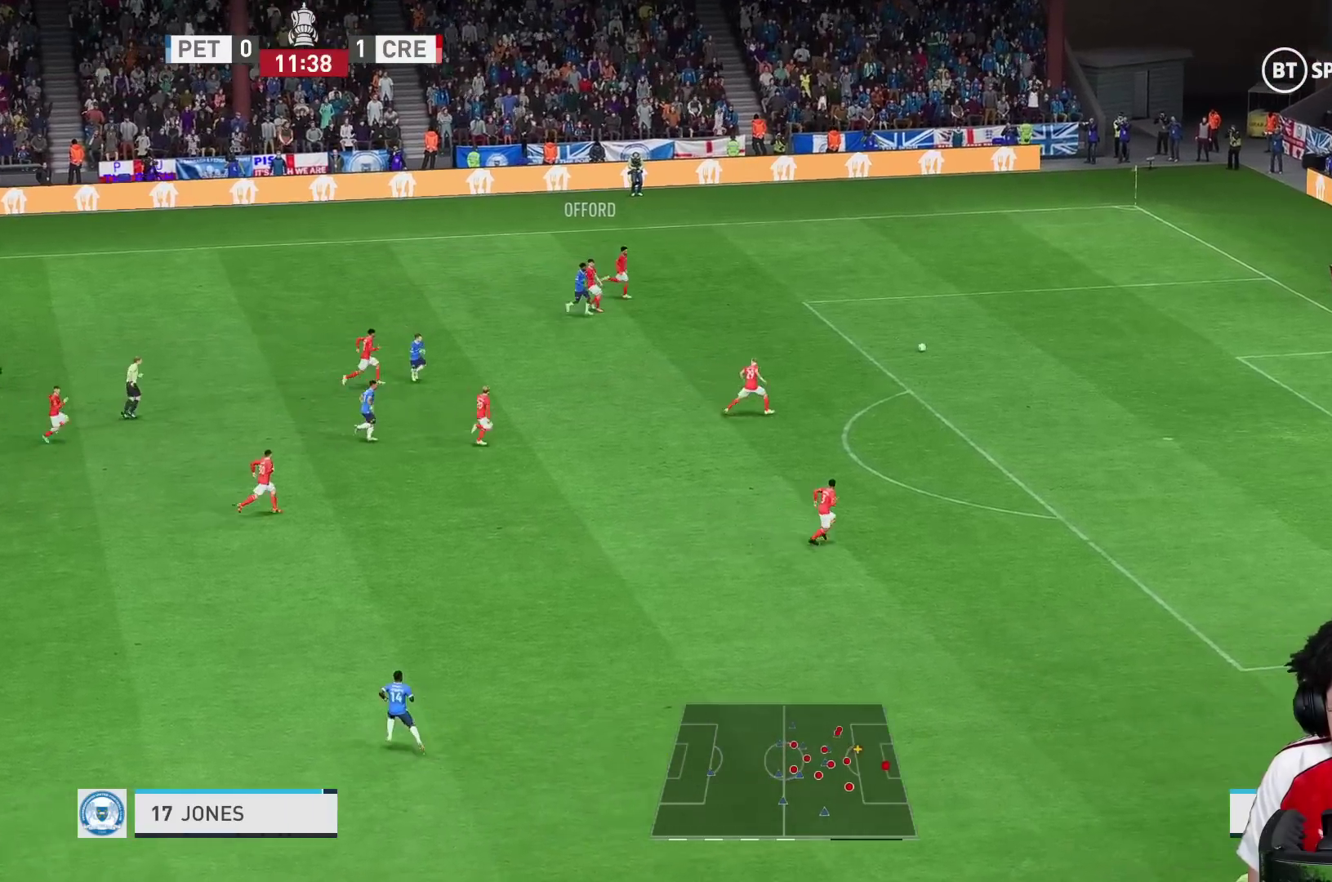
{"buttons": [], "left_stick": "down", "right_stick": "center", "events": [[217, "left_stick", "down-left"], [417, "left_stick", "down"]]}
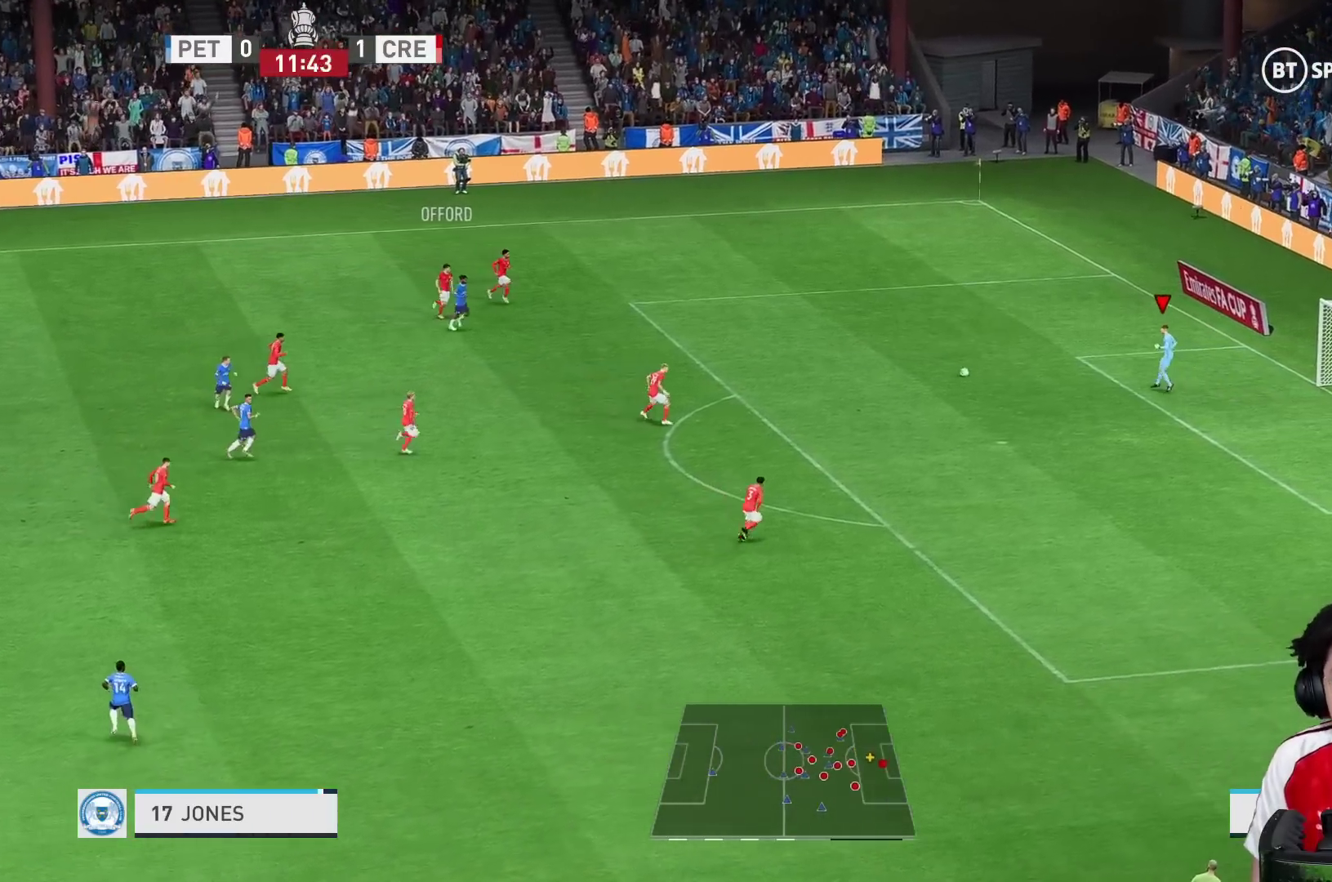
{"buttons": [], "left_stick": "down", "right_stick": "center", "events": []}
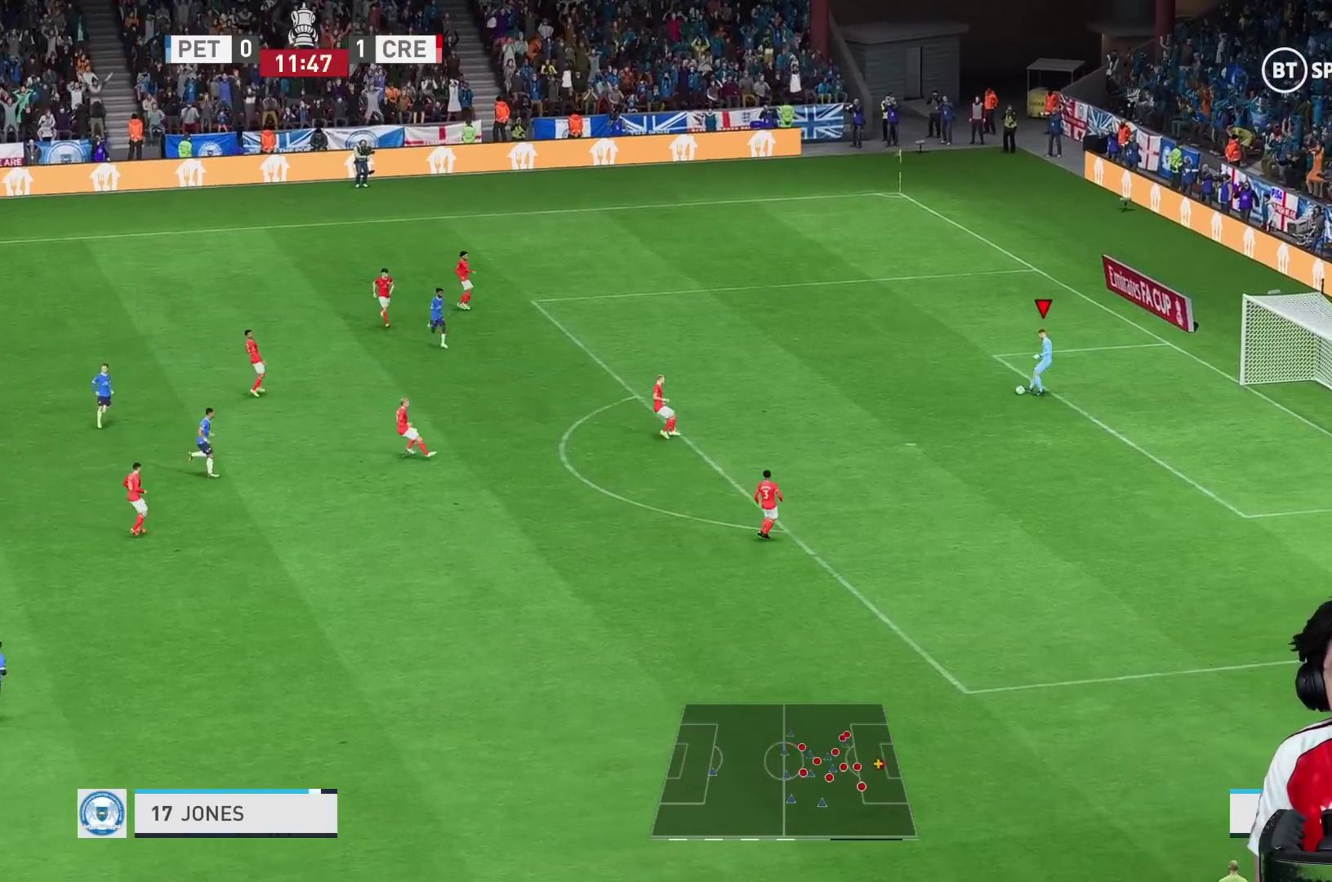
{"buttons": [], "left_stick": "down", "right_stick": "center", "events": [[17, "A", "down"], [217, "A", "up"]]}
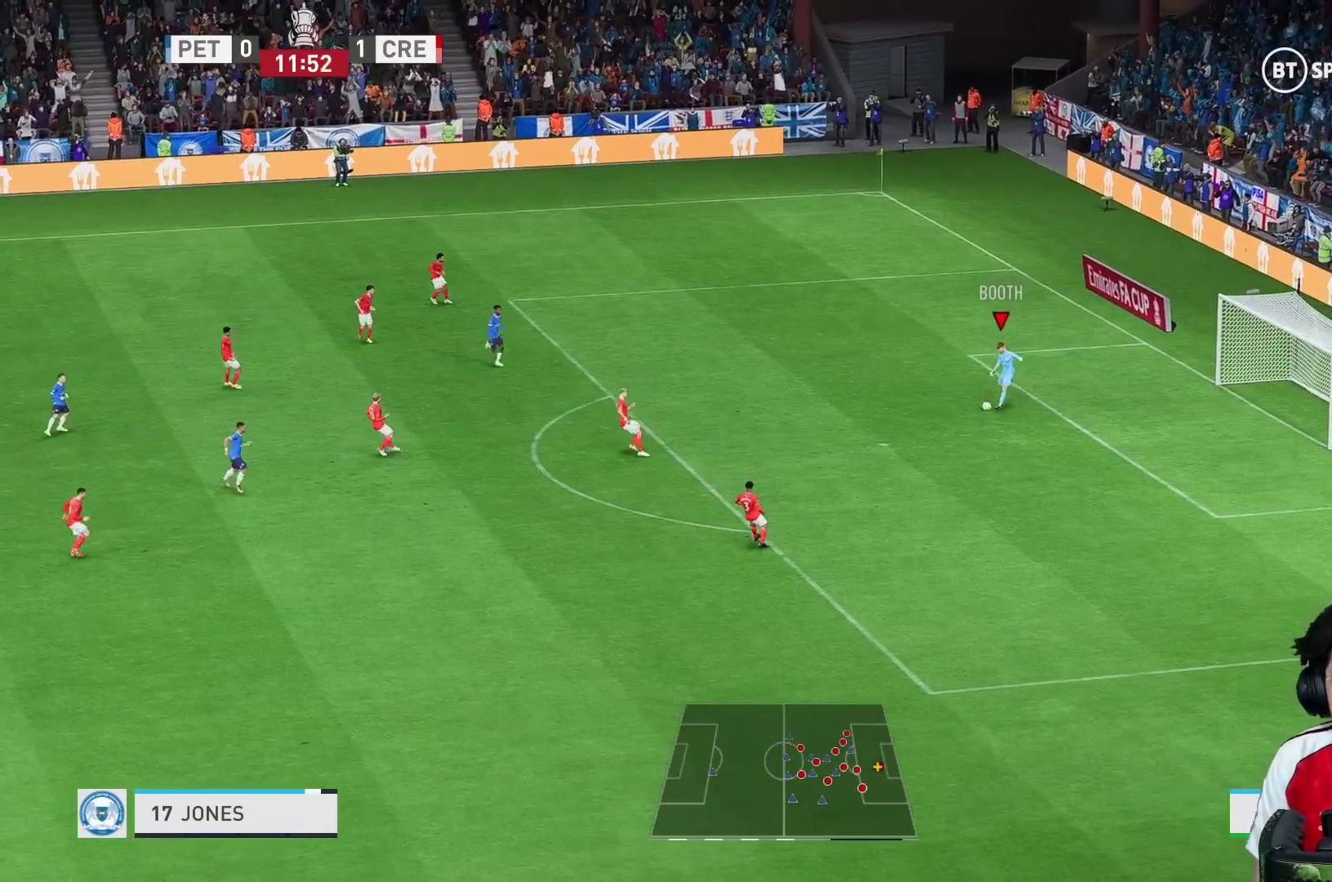
{"buttons": [], "left_stick": "center", "right_stick": "center", "events": [[350, "left_stick", "center"]]}
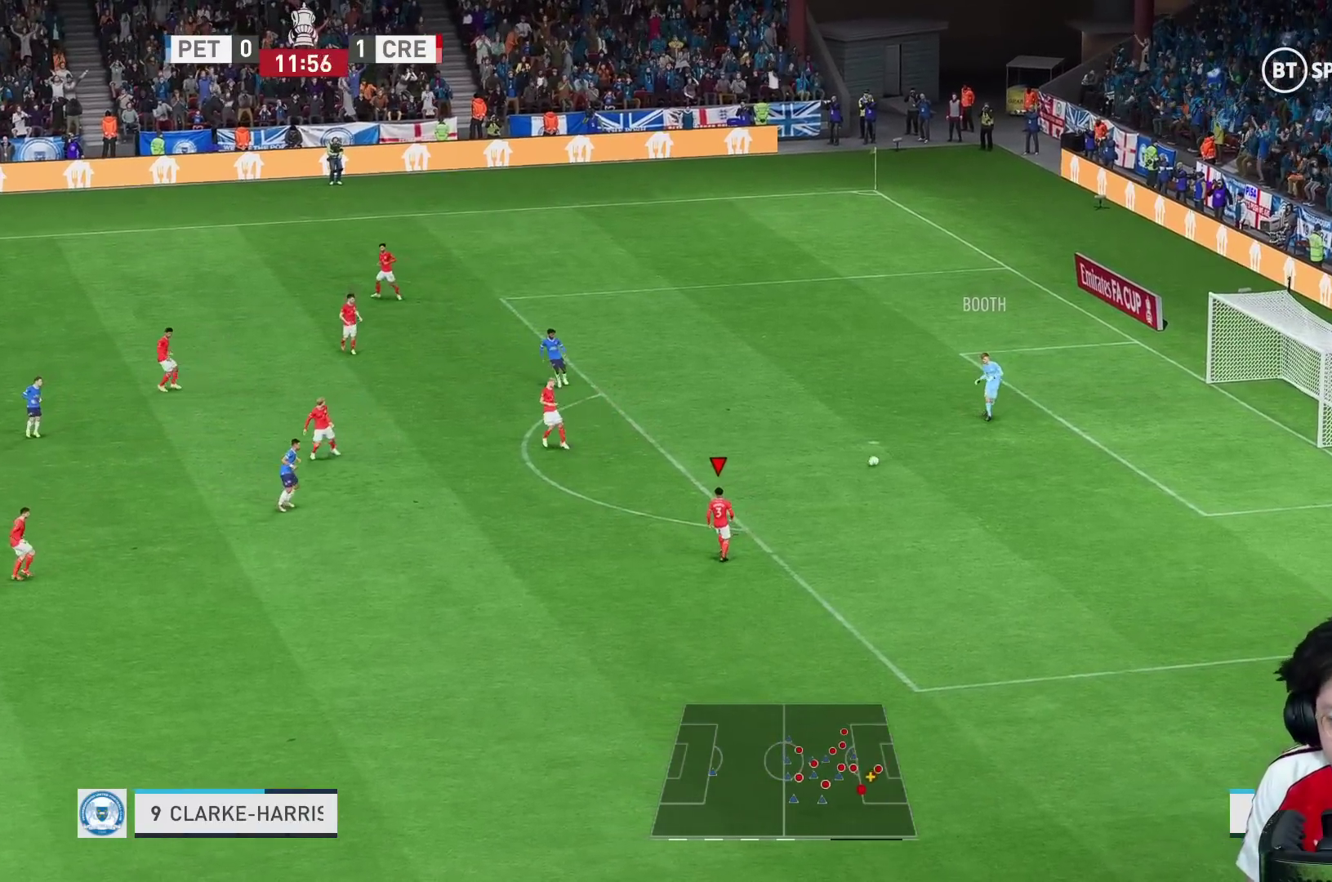
{"buttons": [], "left_stick": "down-left", "right_stick": "center", "events": [[67, "left_stick", "left"], [167, "left_stick", "down-left"]]}
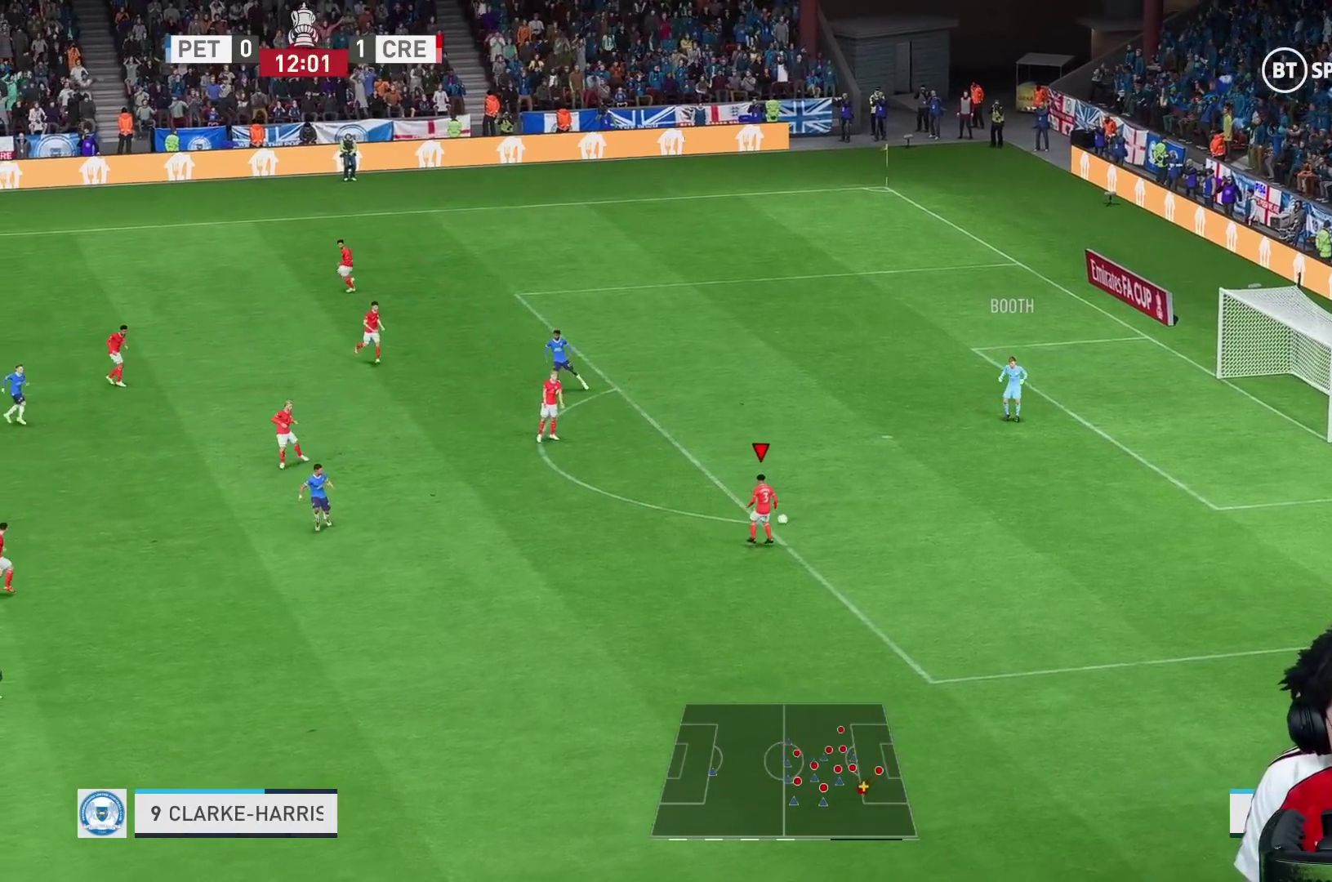
{"buttons": [], "left_stick": "left", "right_stick": "center", "events": [[217, "left_stick", "left"]]}
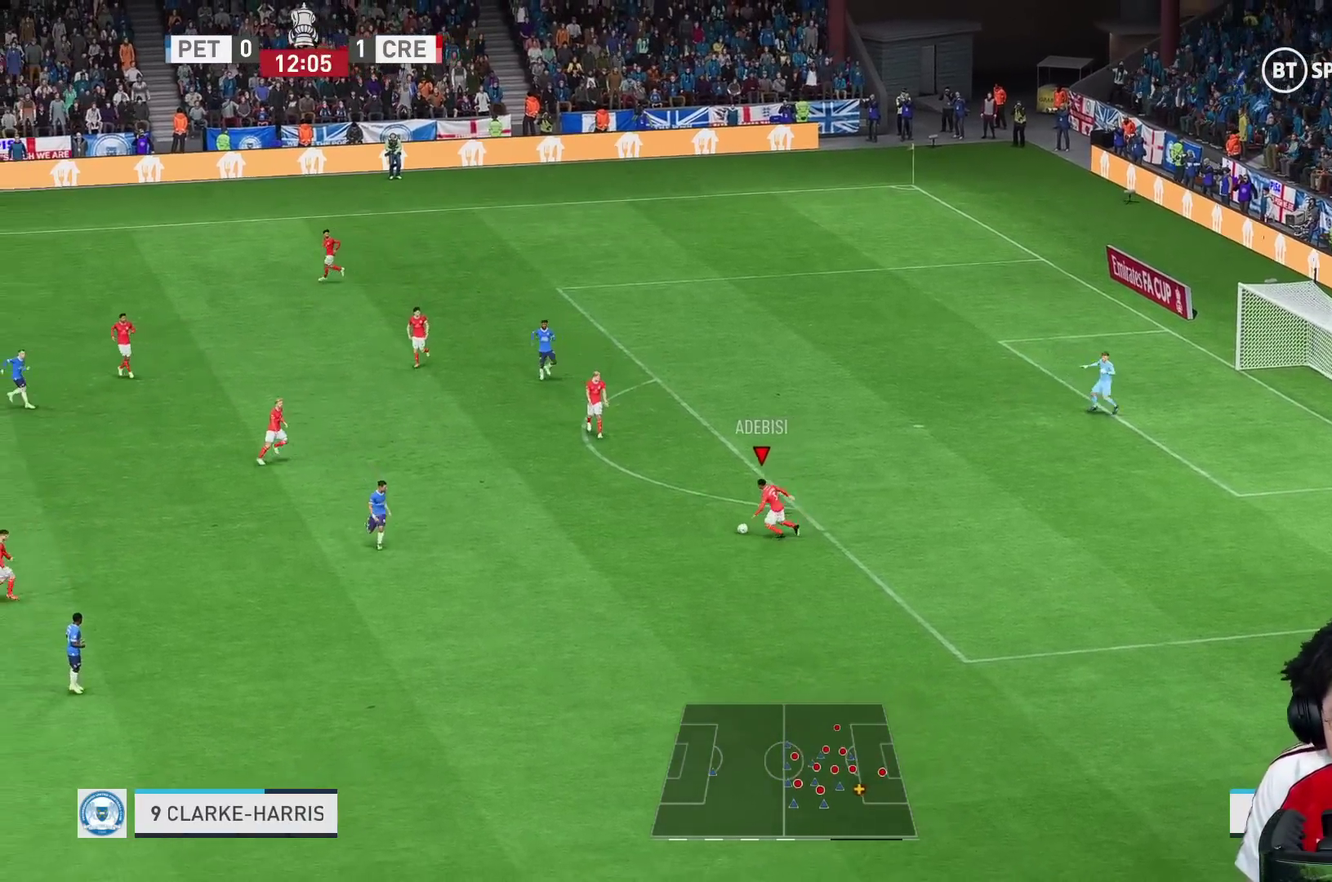
{"buttons": ["B"], "left_stick": "up-left", "right_stick": "center", "events": [[333, "B", "down"], [333, "left_stick", "up-left"]]}
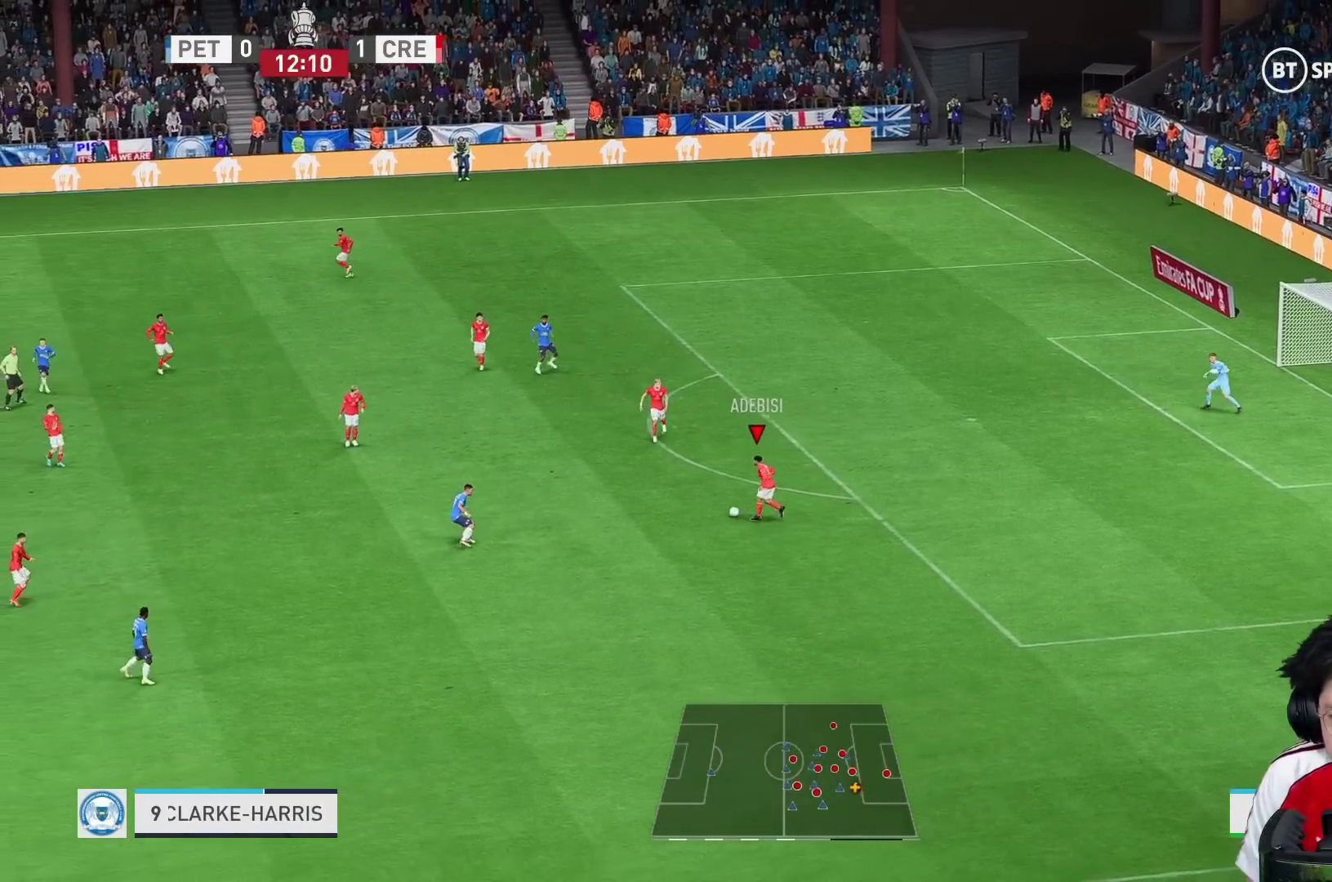
{"buttons": [], "left_stick": "up-left", "right_stick": "center", "events": [[217, "B", "up"]]}
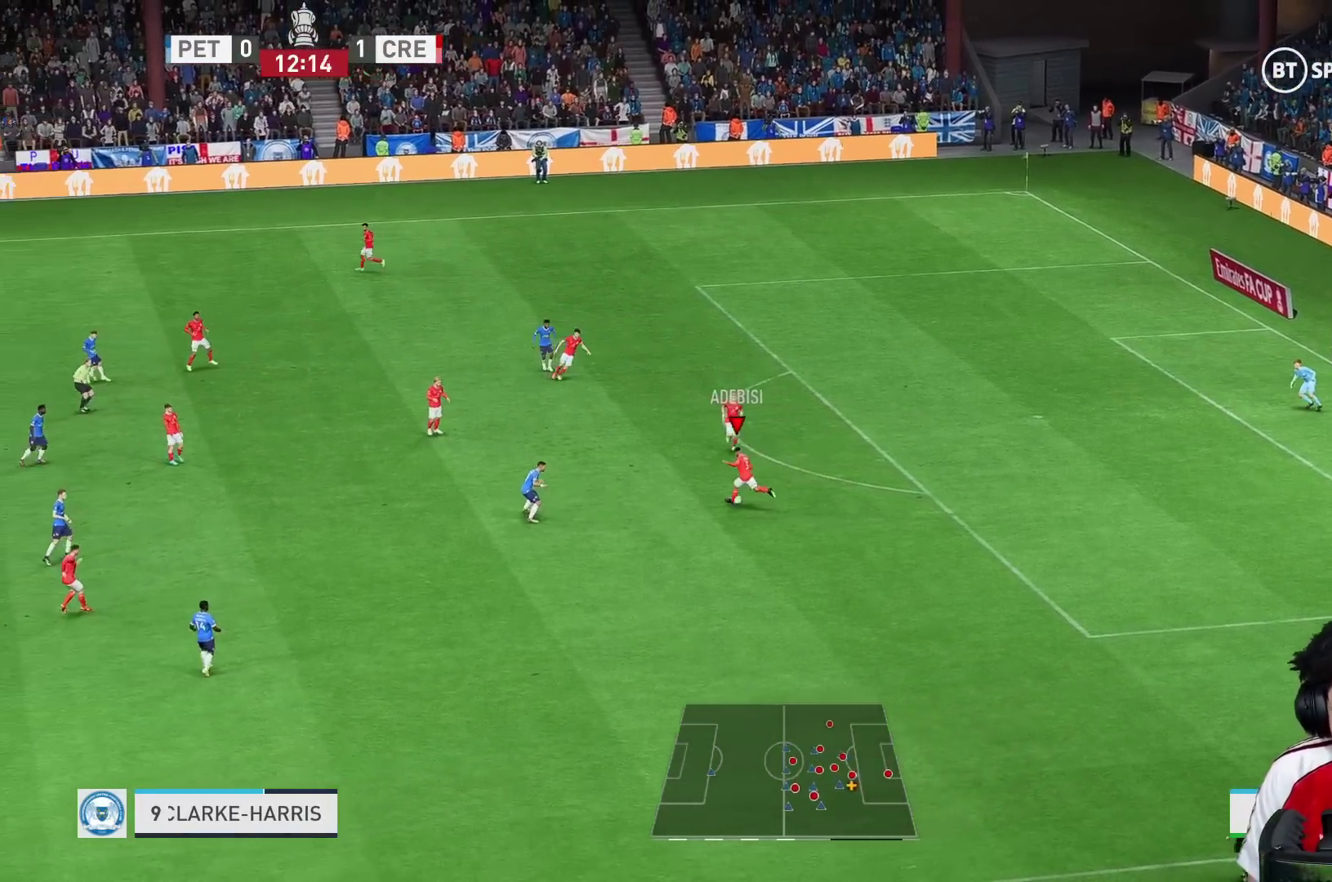
{"buttons": [], "left_stick": "up-left", "right_stick": "center", "events": []}
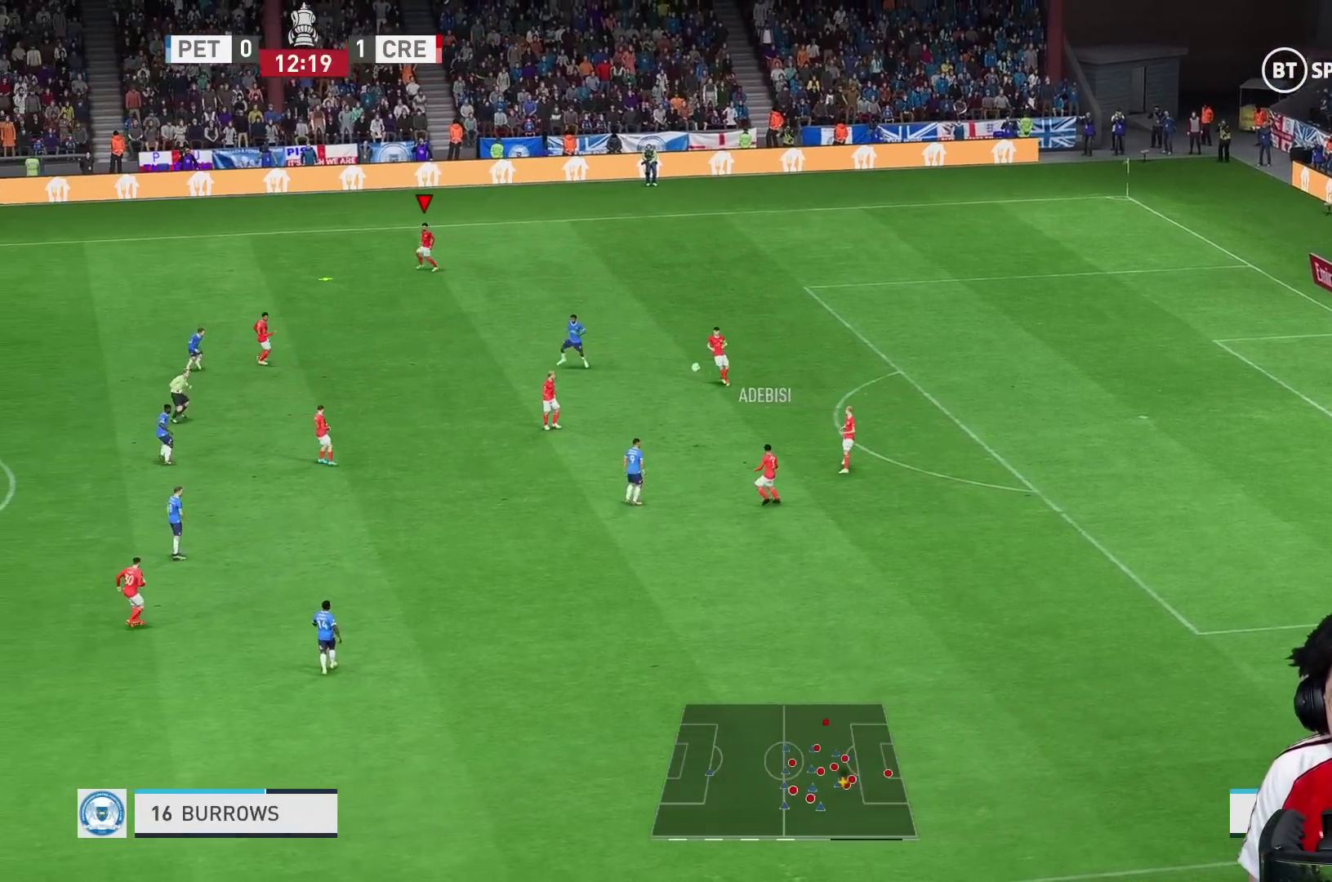
{"buttons": ["R1"], "left_stick": "left", "right_stick": "center", "events": [[267, "left_stick", "left"], [417, "R1", "down"]]}